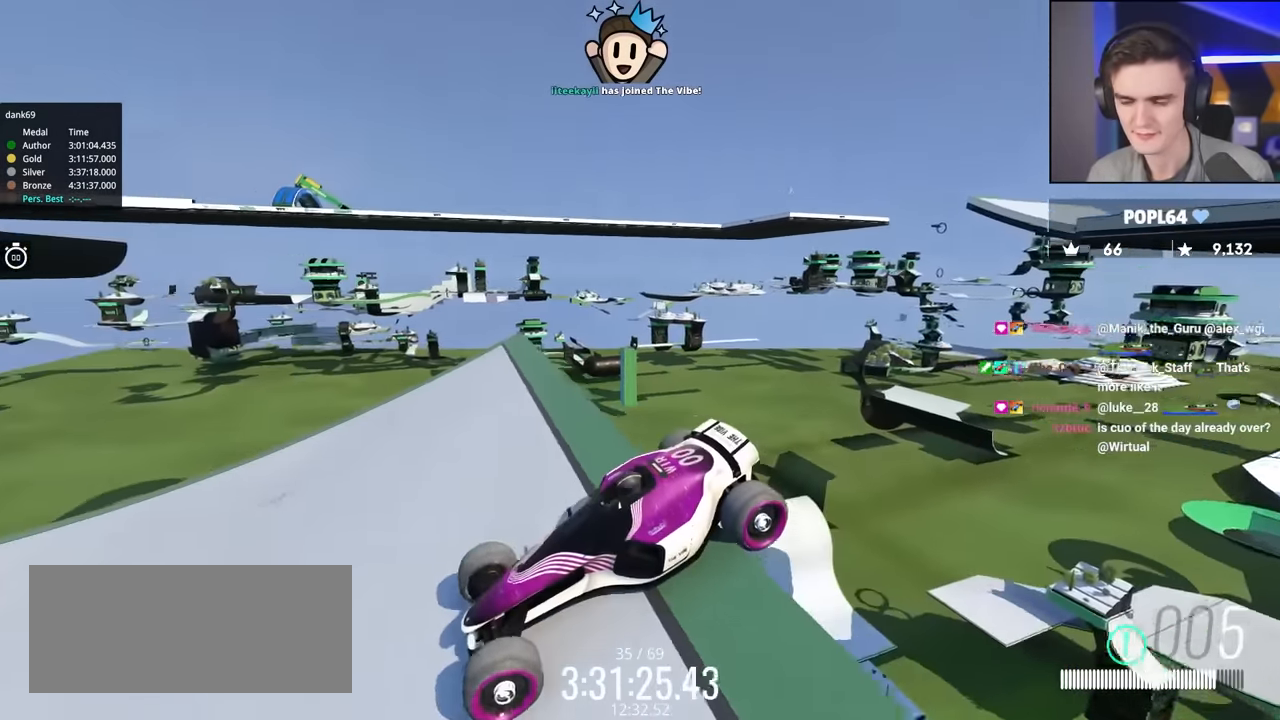
Gameplay with keyboard; each line is a JSON object with the keys held at the frame after it. "events" lists presses ("down") and releases ("up") of "brake", "down", "left", "right" and "up" between this image and that frame as [ms after this image, input, new state], when the widget could be followed in between. No other keys are recorded. Mouse input is not recorded. Key names are as the overlay labels them; some are game actions (e.g. jump) rather than physical keys.
{"keys": ["up"], "events": [[233, "right", "up"]]}
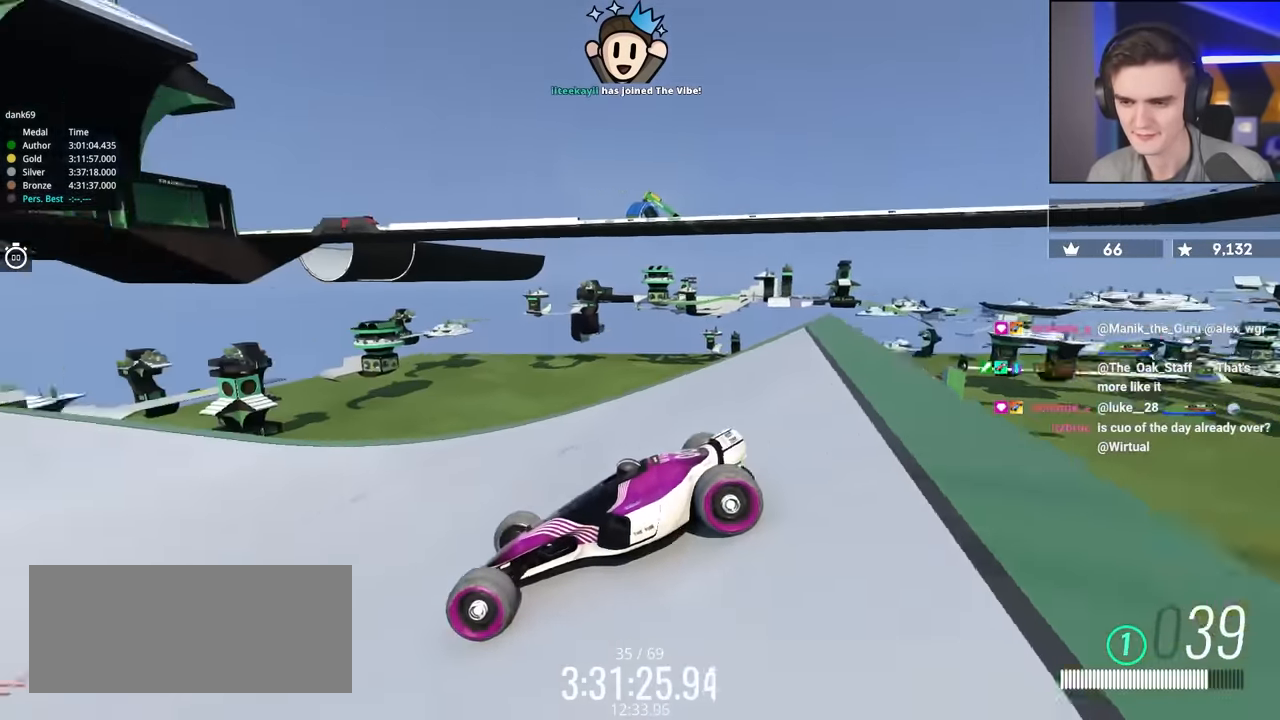
{"keys": ["up"], "events": [[100, "right", "down"], [483, "right", "up"]]}
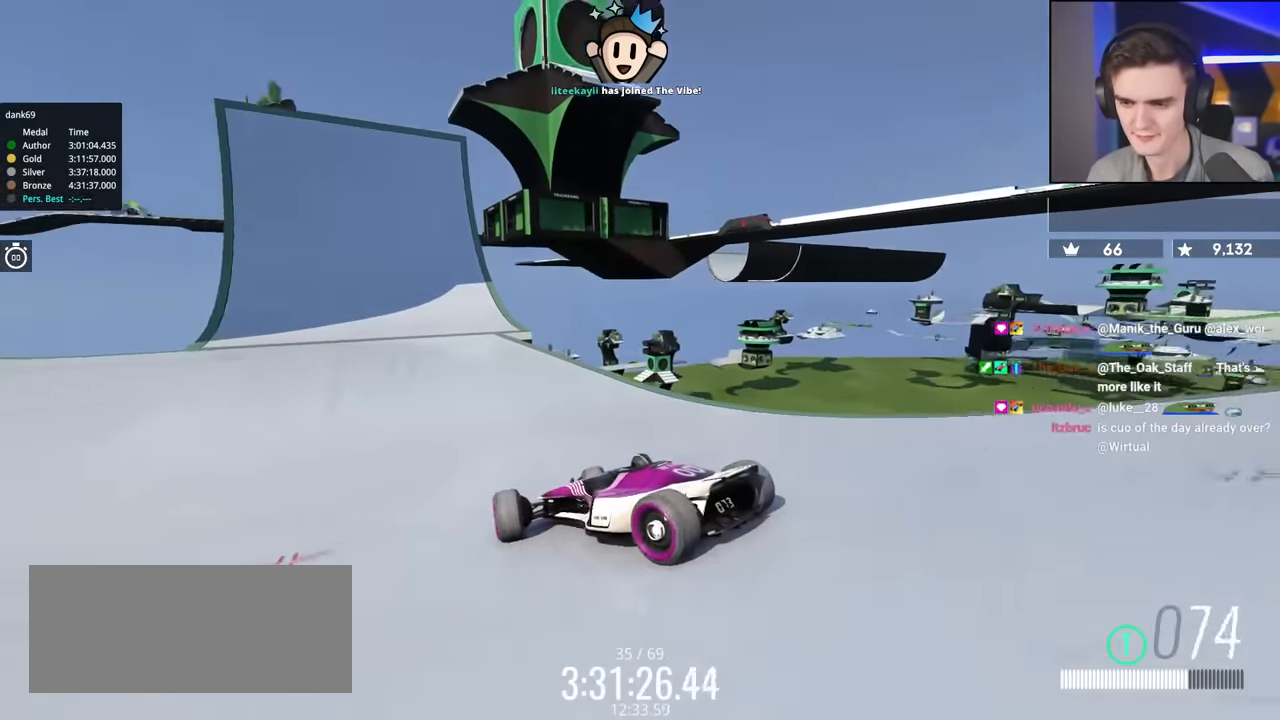
{"keys": ["up"], "events": []}
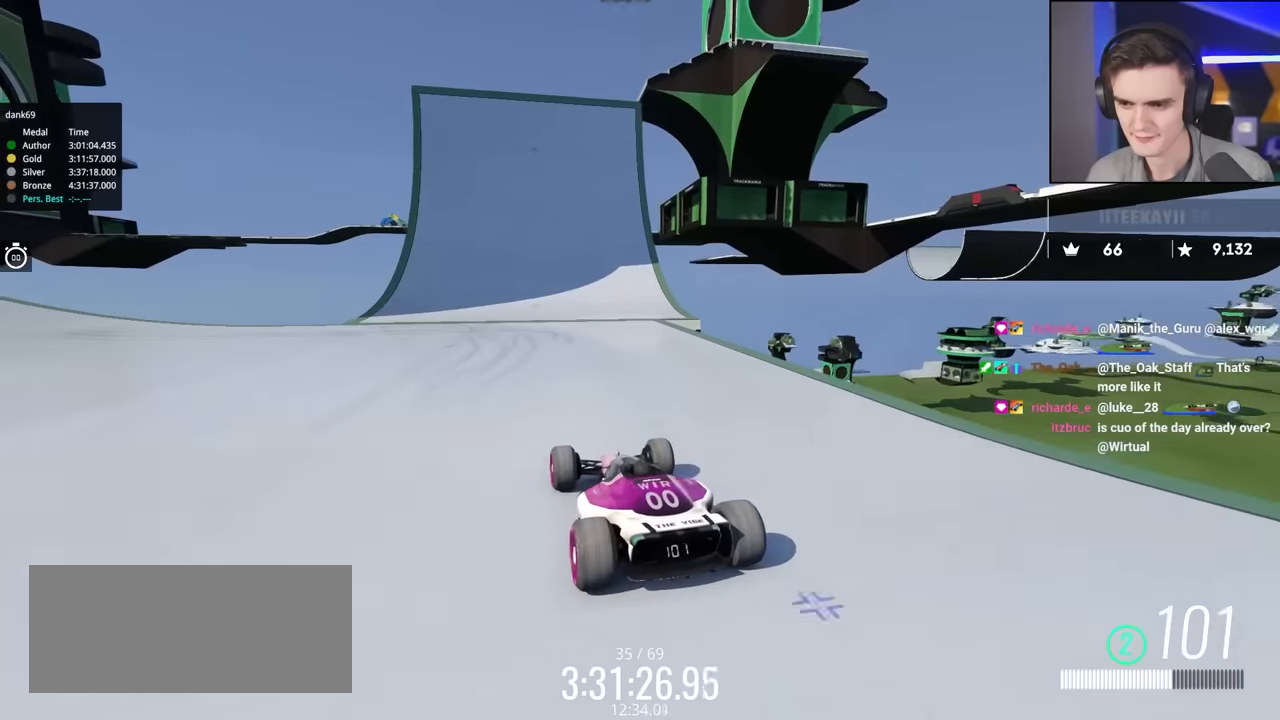
{"keys": ["left", "up"], "events": [[417, "left", "down"]]}
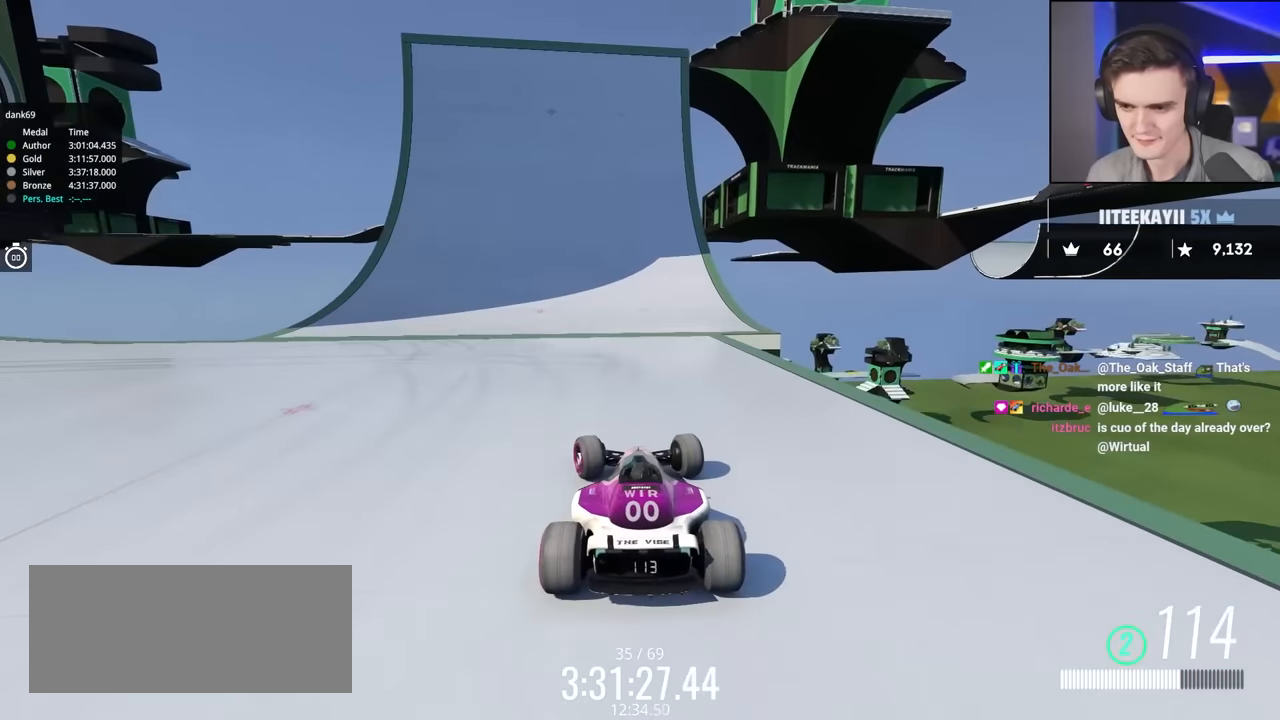
{"keys": ["up"], "events": [[17, "left", "up"], [150, "left", "down"], [250, "left", "up"]]}
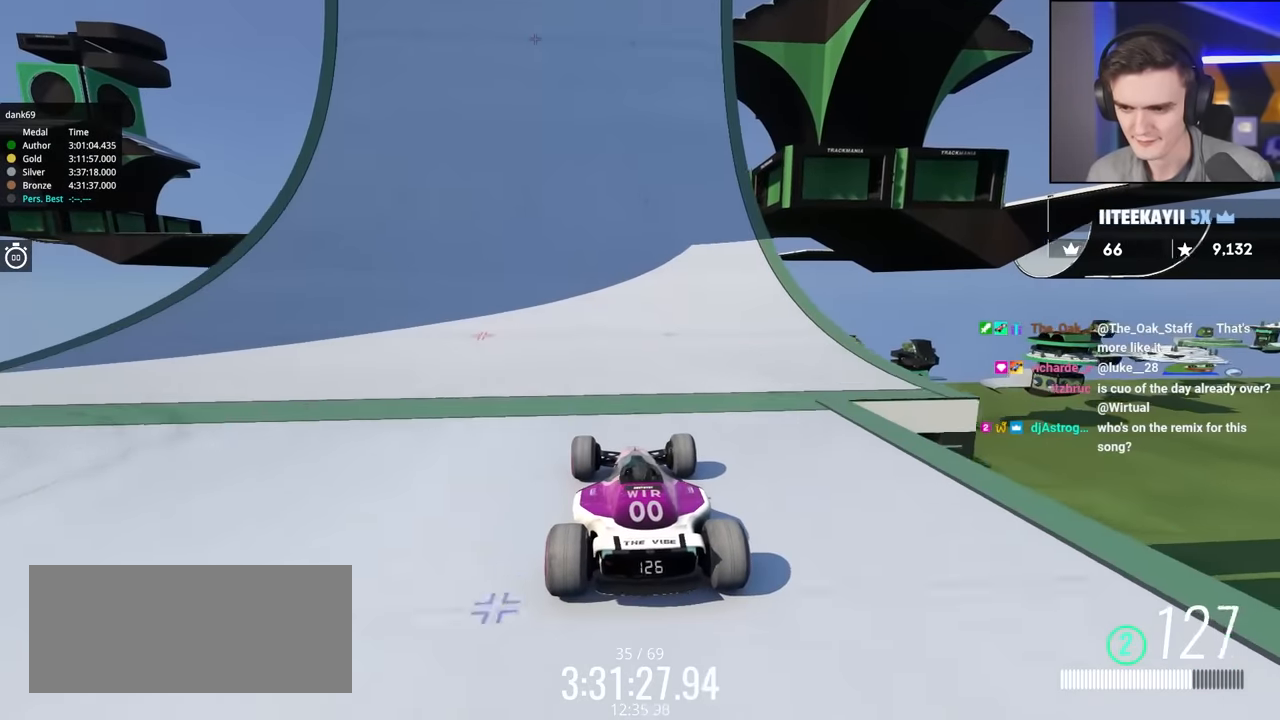
{"keys": ["up"], "events": []}
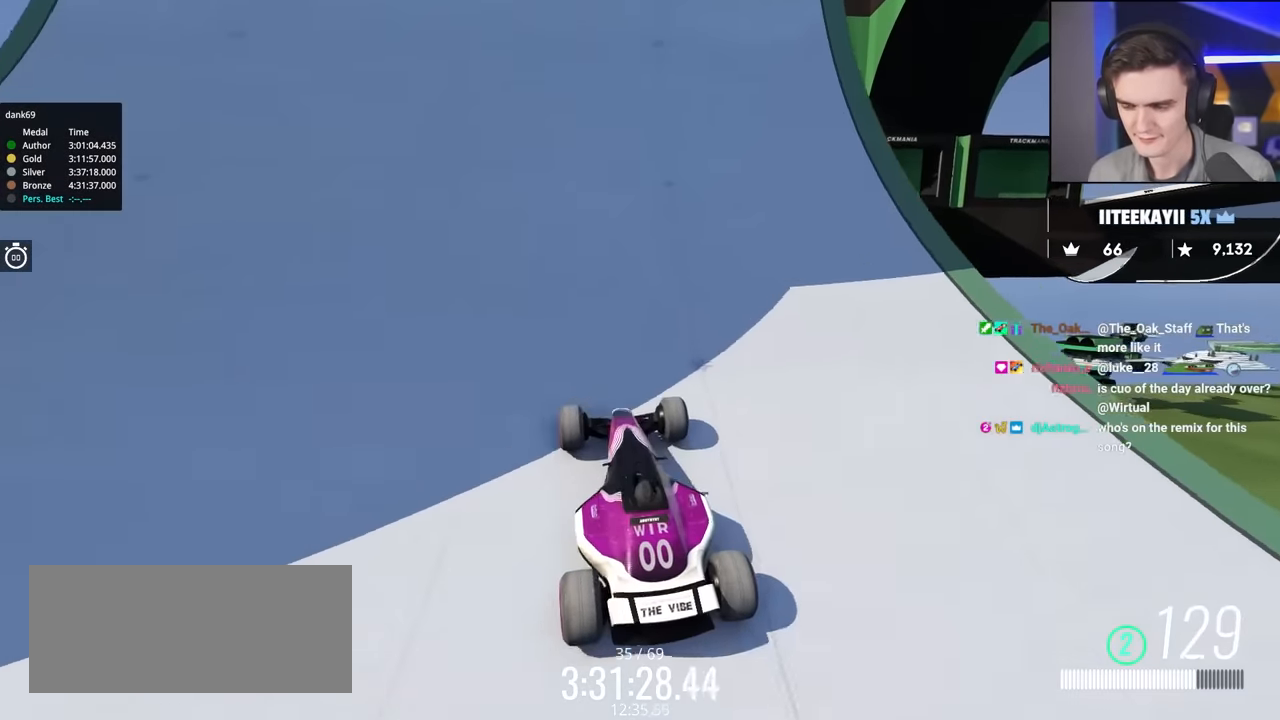
{"keys": ["up"], "events": []}
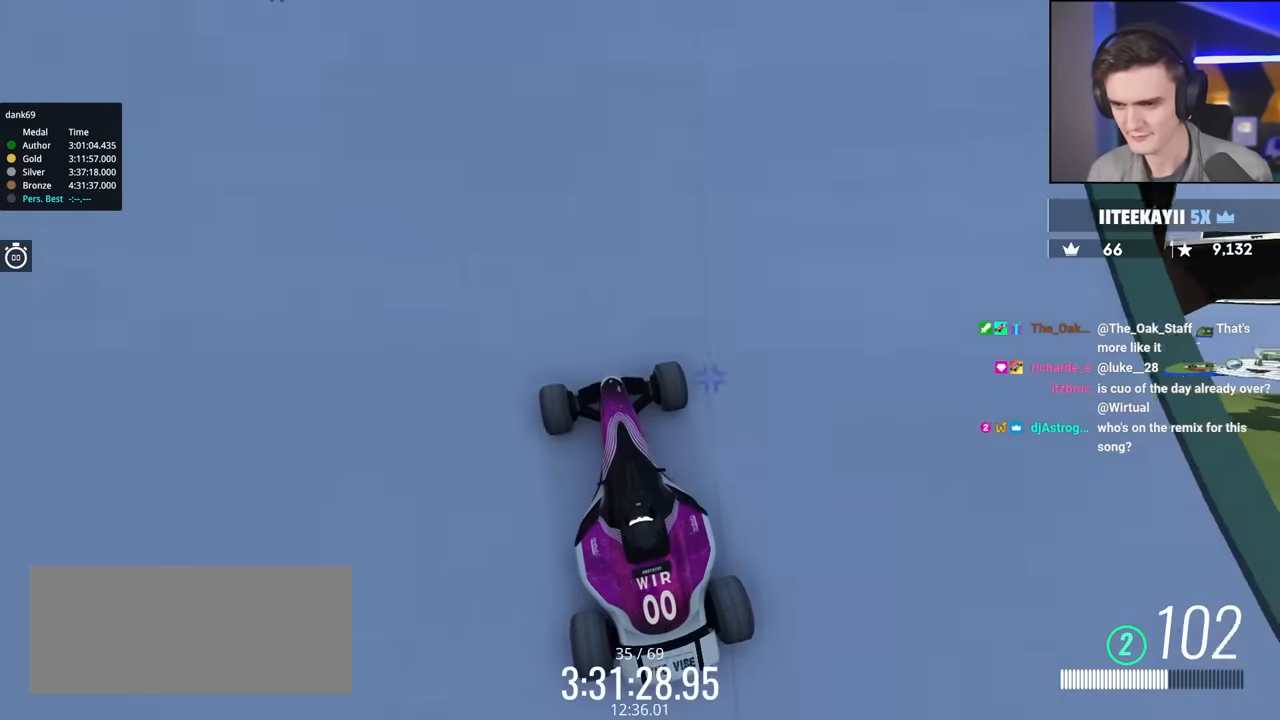
{"keys": ["left", "up"], "events": [[150, "left", "down"]]}
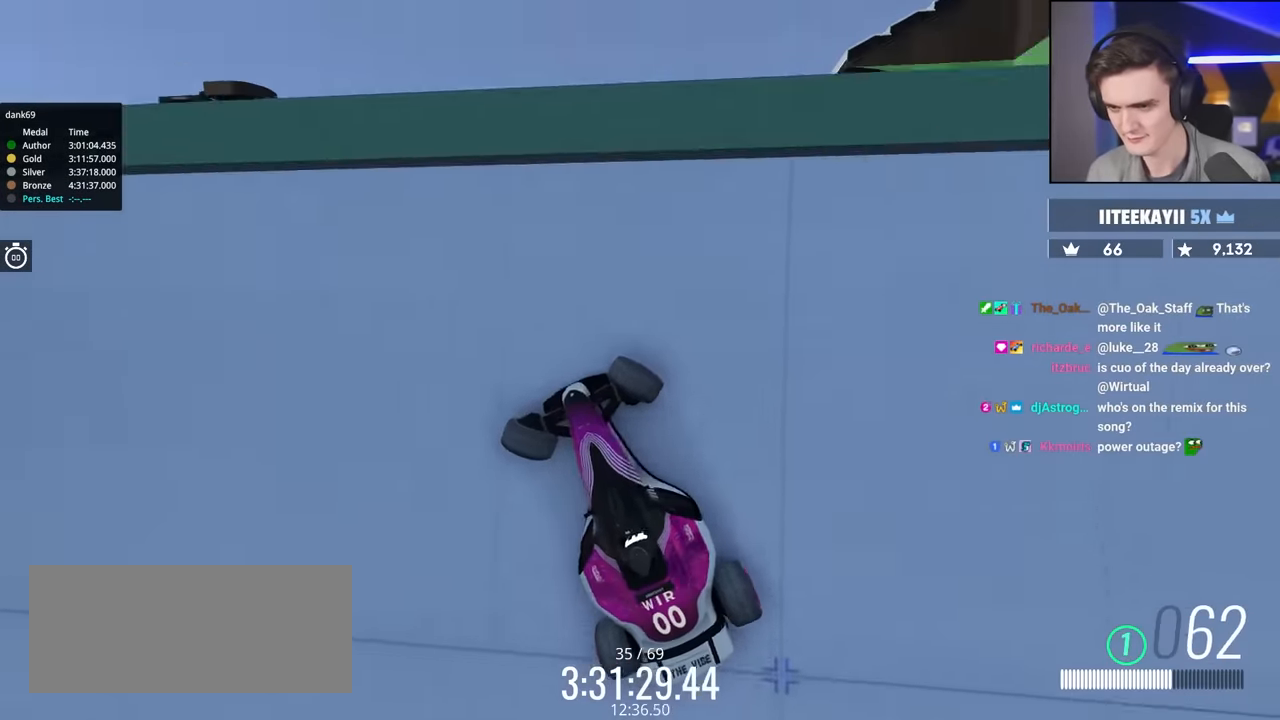
{"keys": ["left", "up"], "events": []}
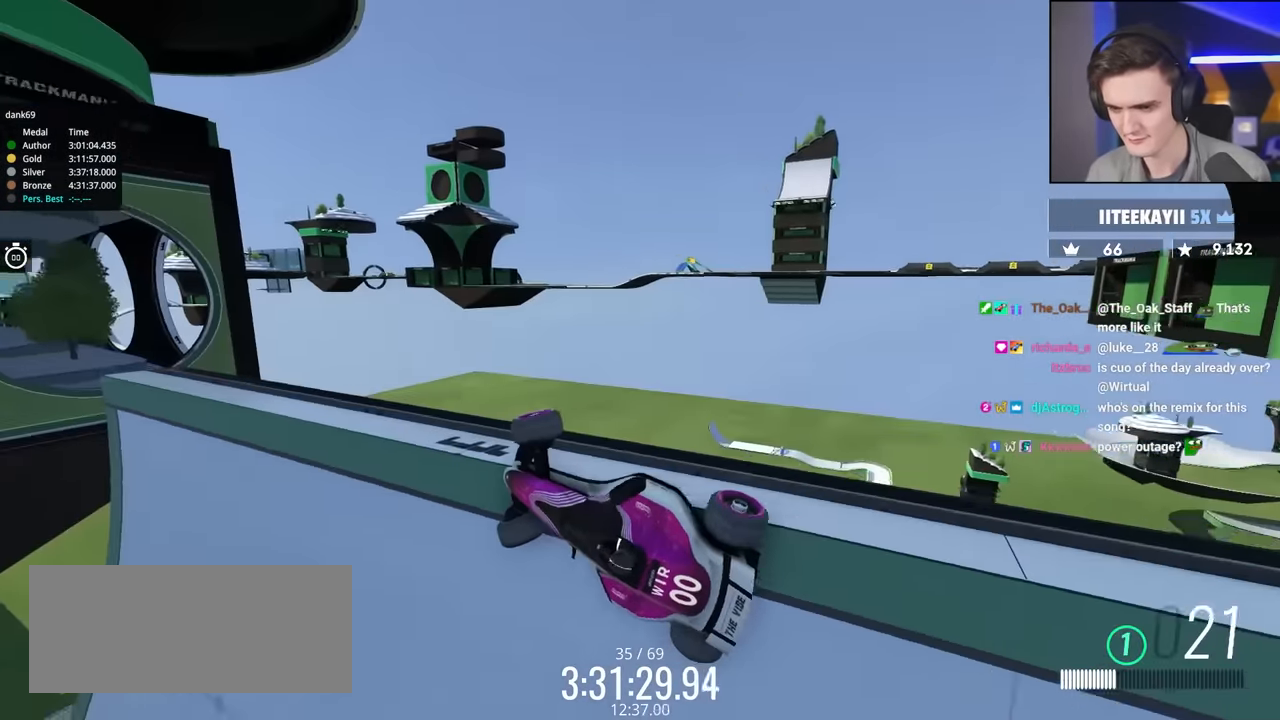
{"keys": ["left", "up"], "events": []}
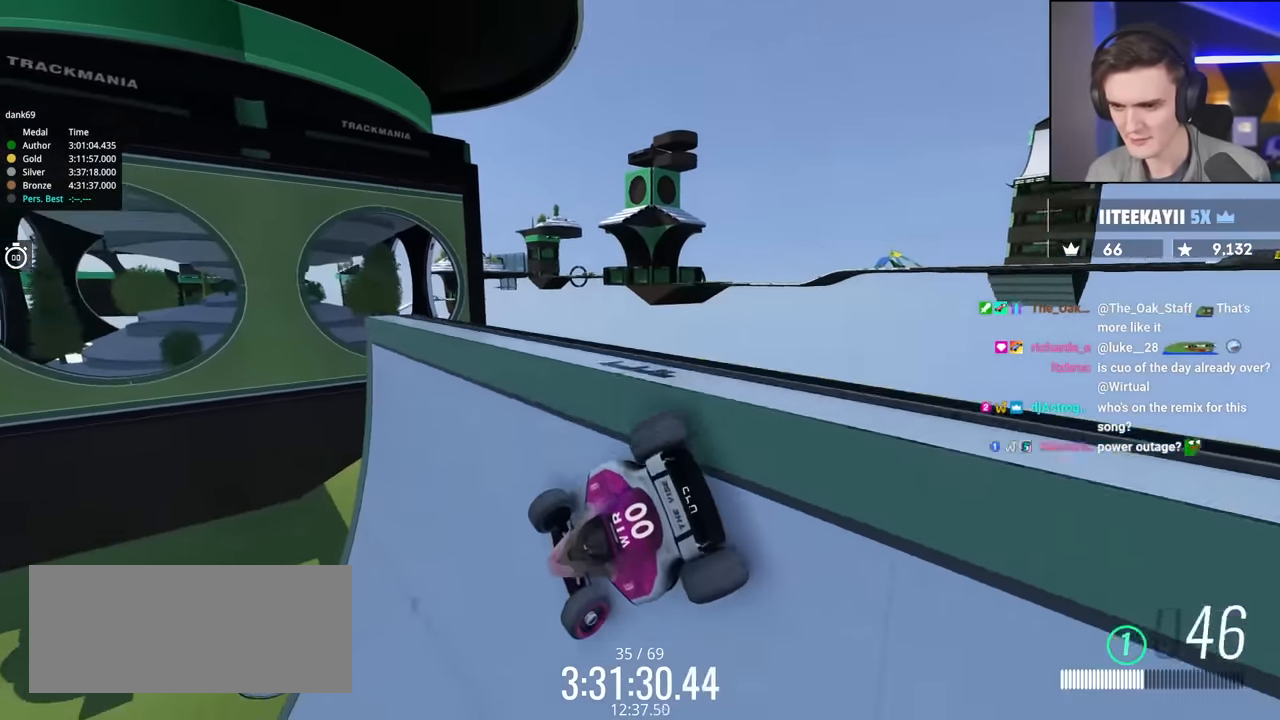
{"keys": ["right", "up"], "events": [[100, "left", "up"], [300, "right", "down"], [350, "right", "up"], [483, "right", "down"]]}
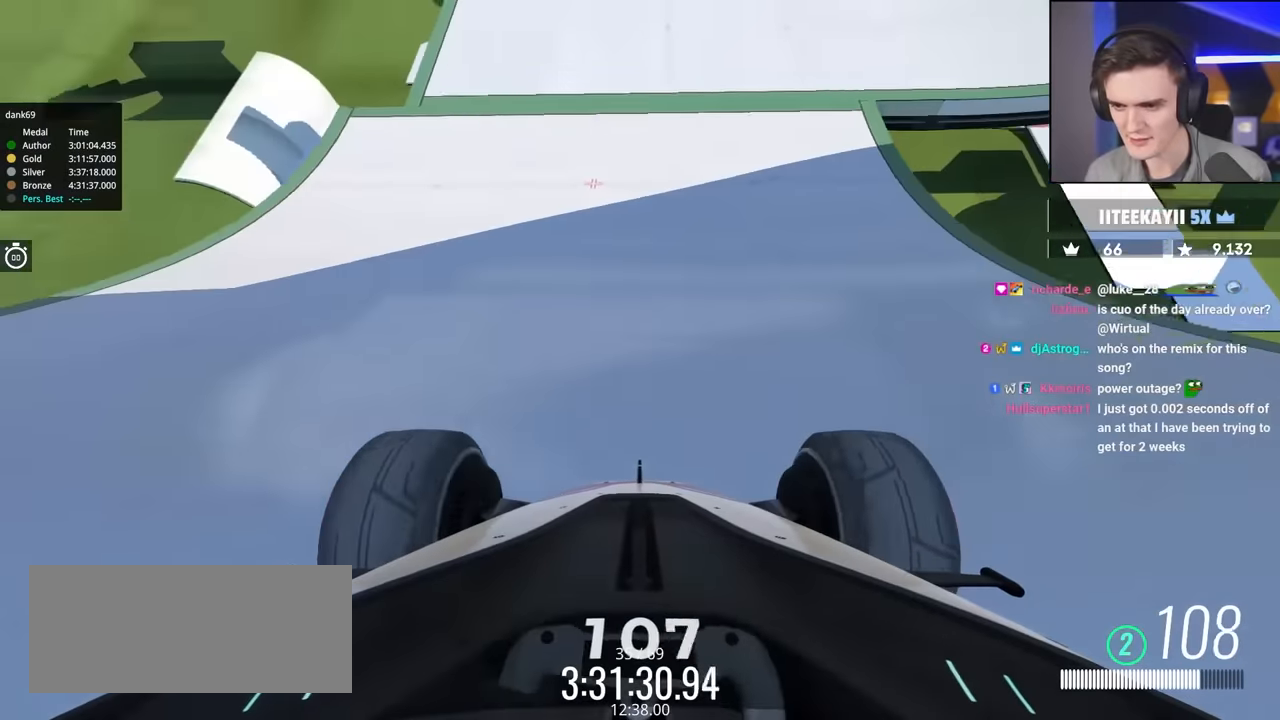
{"keys": ["up"], "events": [[450, "right", "up"]]}
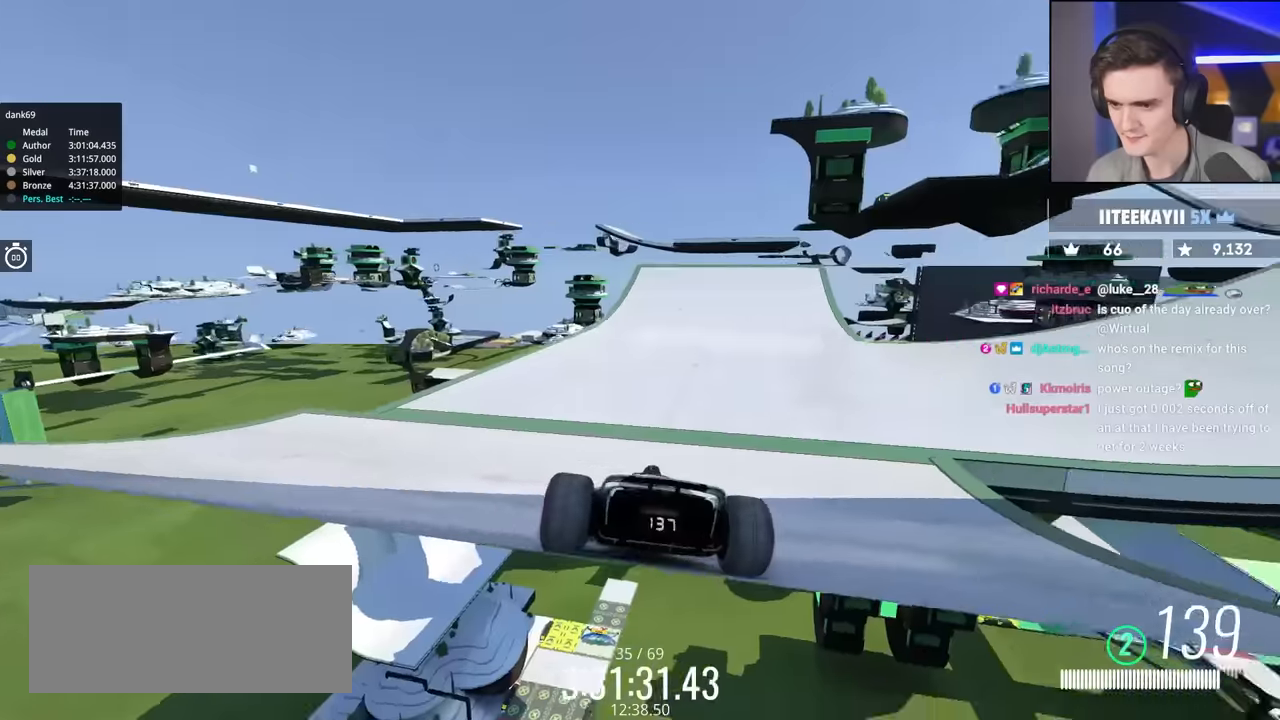
{"keys": ["up"], "events": [[50, "right", "down"], [184, "right", "up"]]}
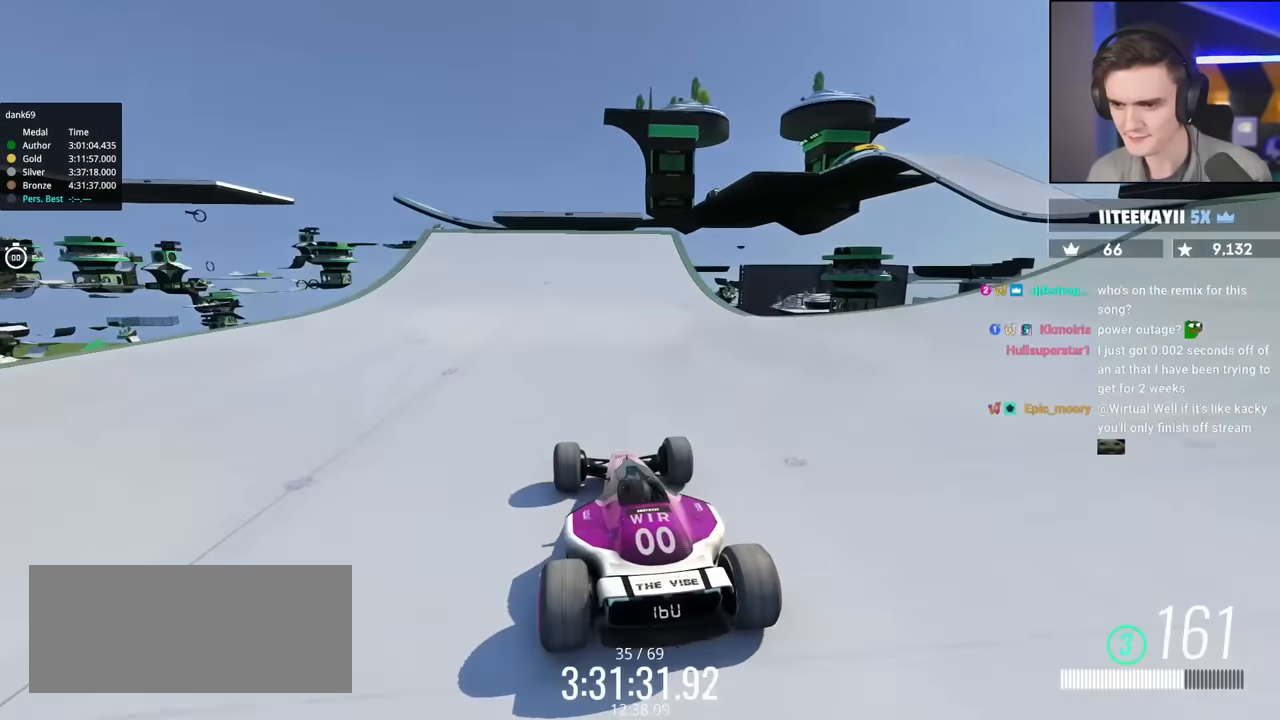
{"keys": ["left", "up"], "events": [[200, "left", "down"], [350, "left", "up"], [484, "left", "down"]]}
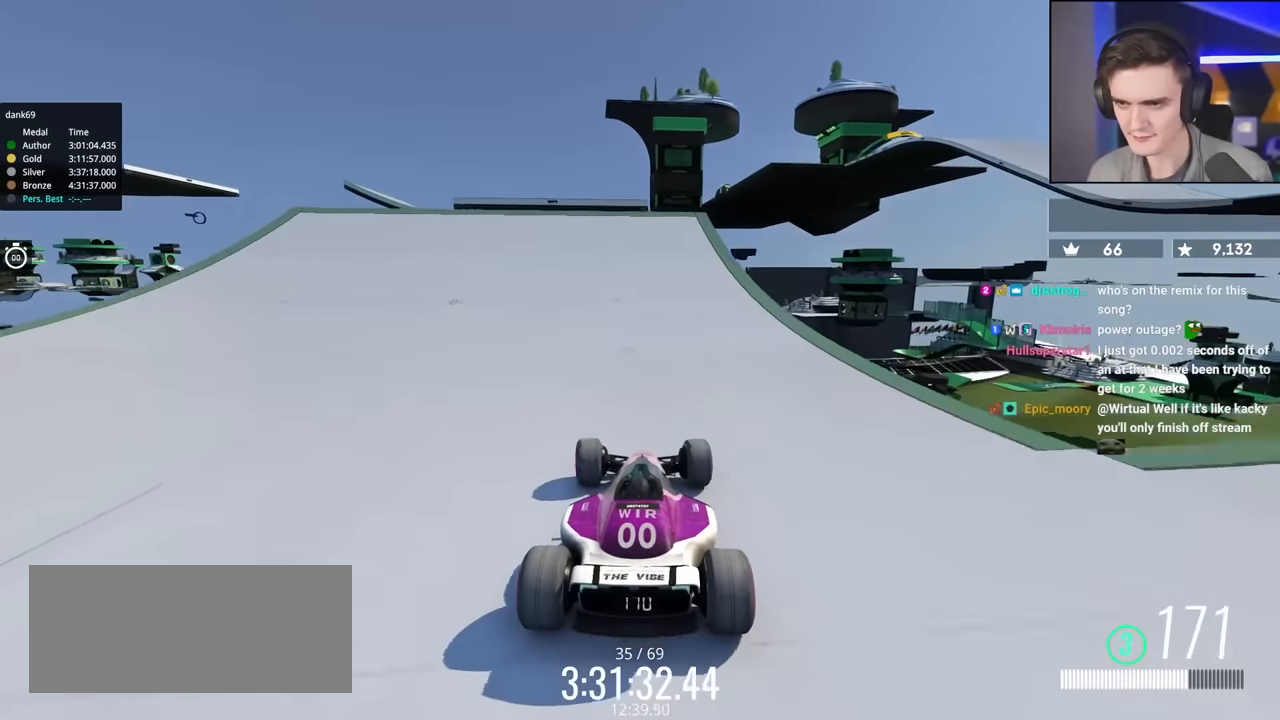
{"keys": ["up"], "events": [[117, "left", "up"], [367, "left", "down"], [500, "left", "up"]]}
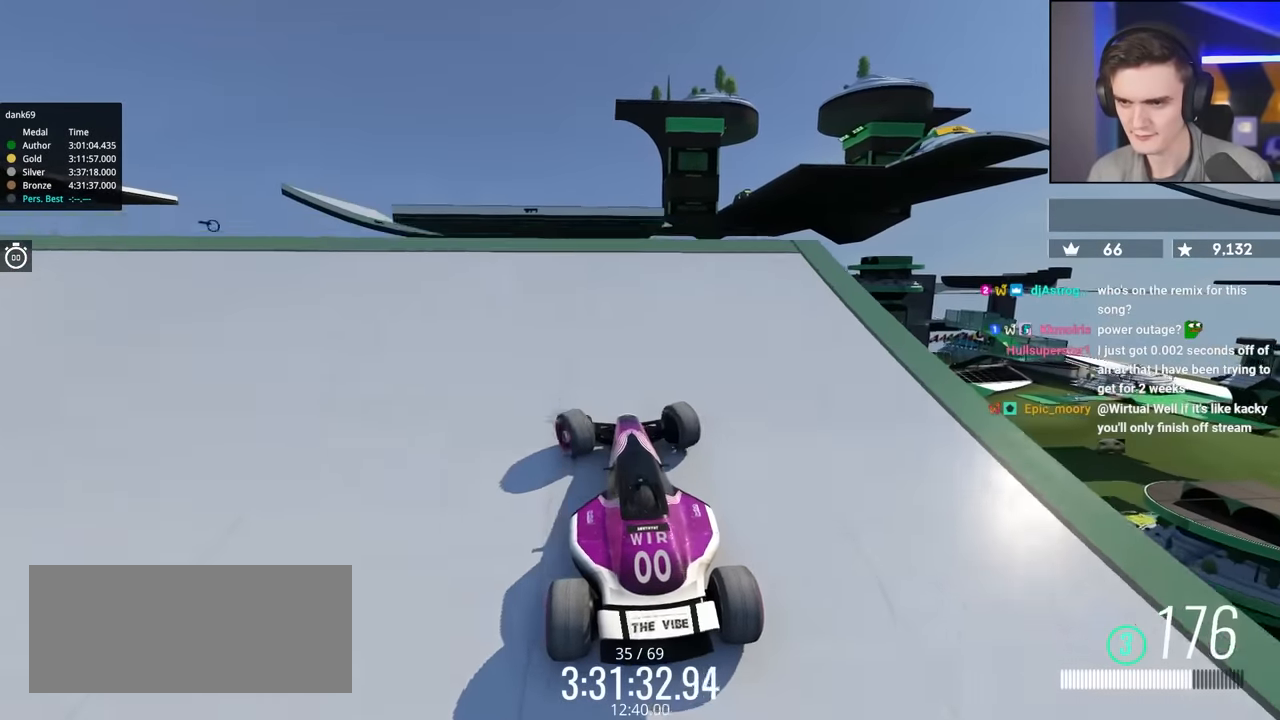
{"keys": ["left", "up"], "events": [[50, "left", "down"]]}
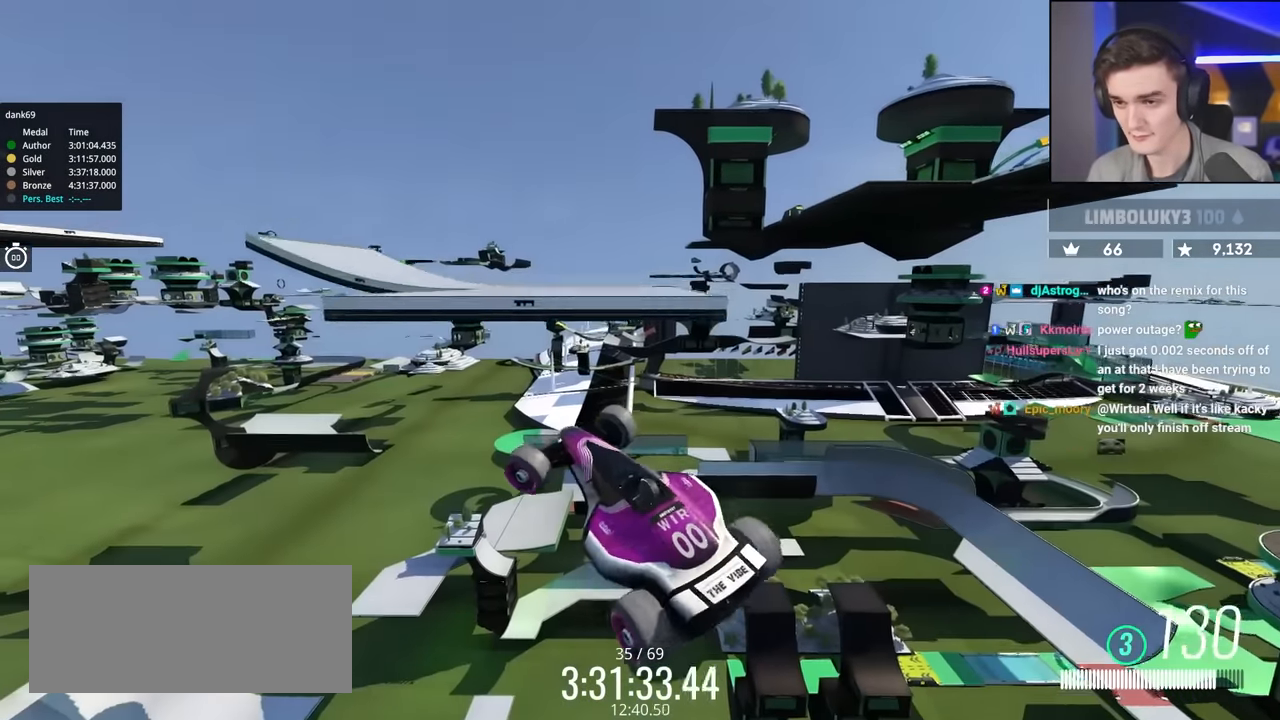
{"keys": ["up"], "events": [[17, "brake", "down"], [350, "brake", "up"], [350, "left", "up"]]}
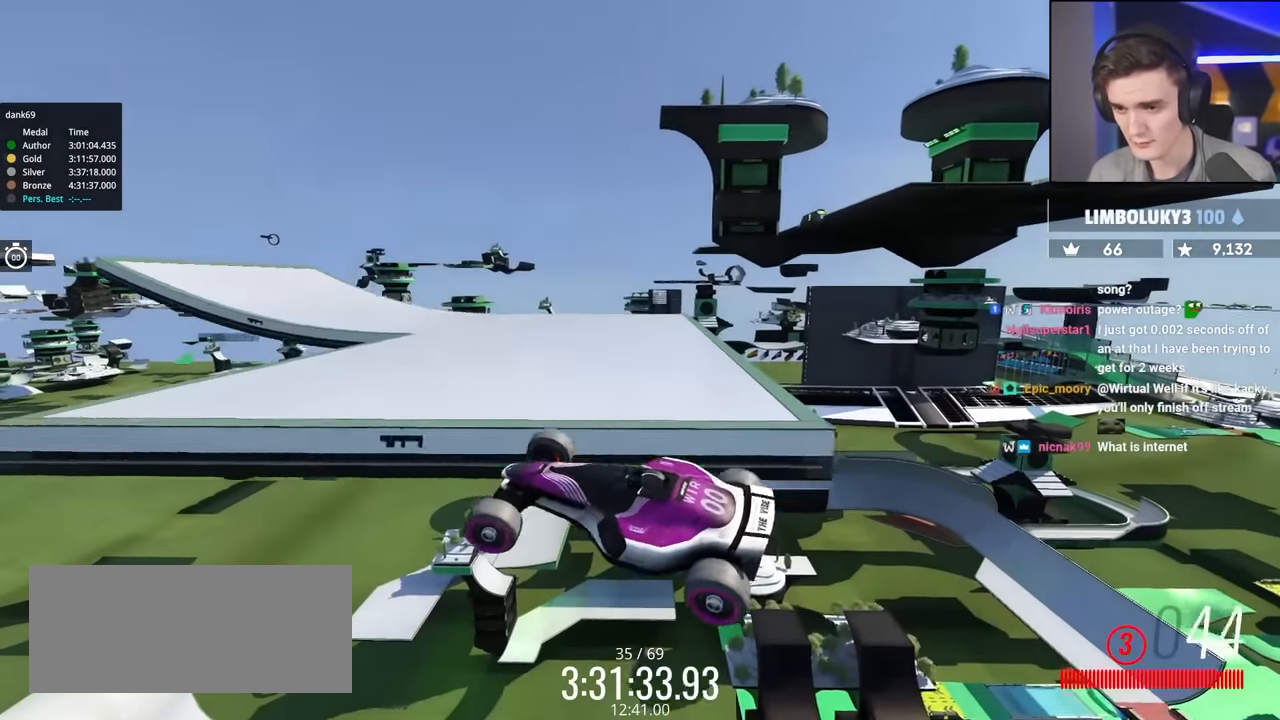
{"keys": ["up"], "events": [[34, "right", "down"], [84, "right", "up"]]}
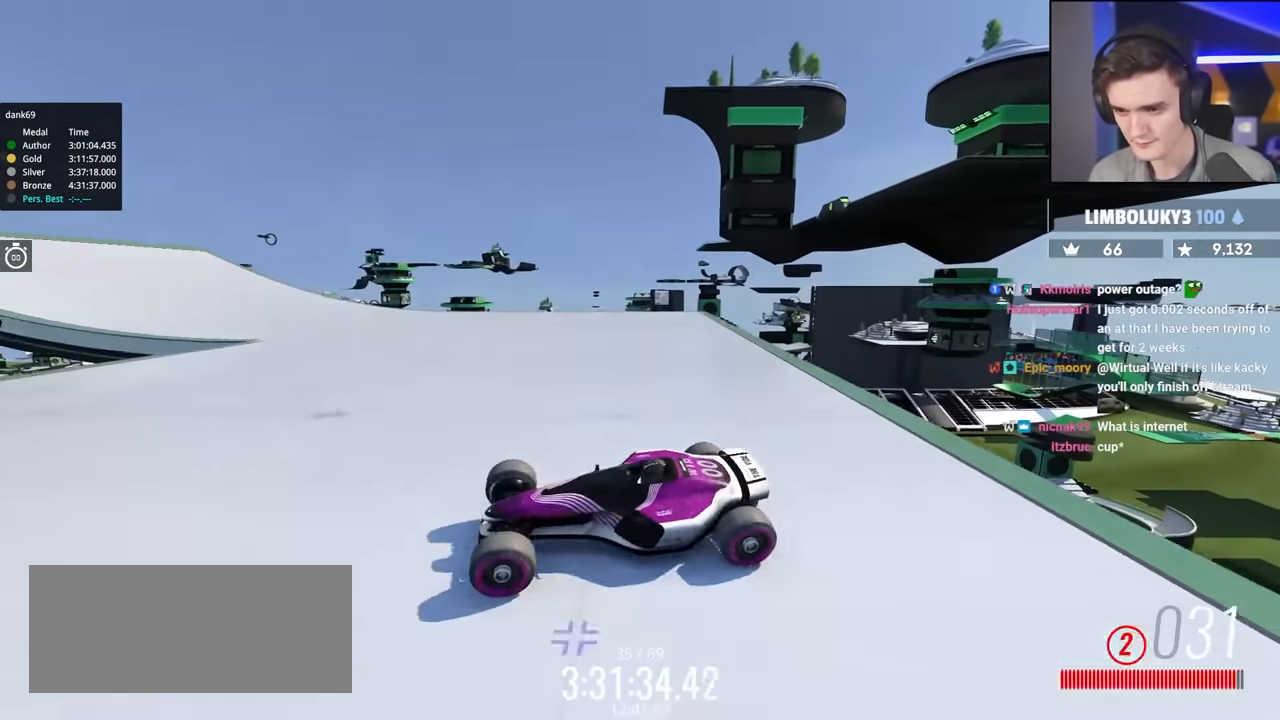
{"keys": ["right", "up"], "events": [[134, "right", "down"], [184, "brake", "down"], [284, "brake", "up"]]}
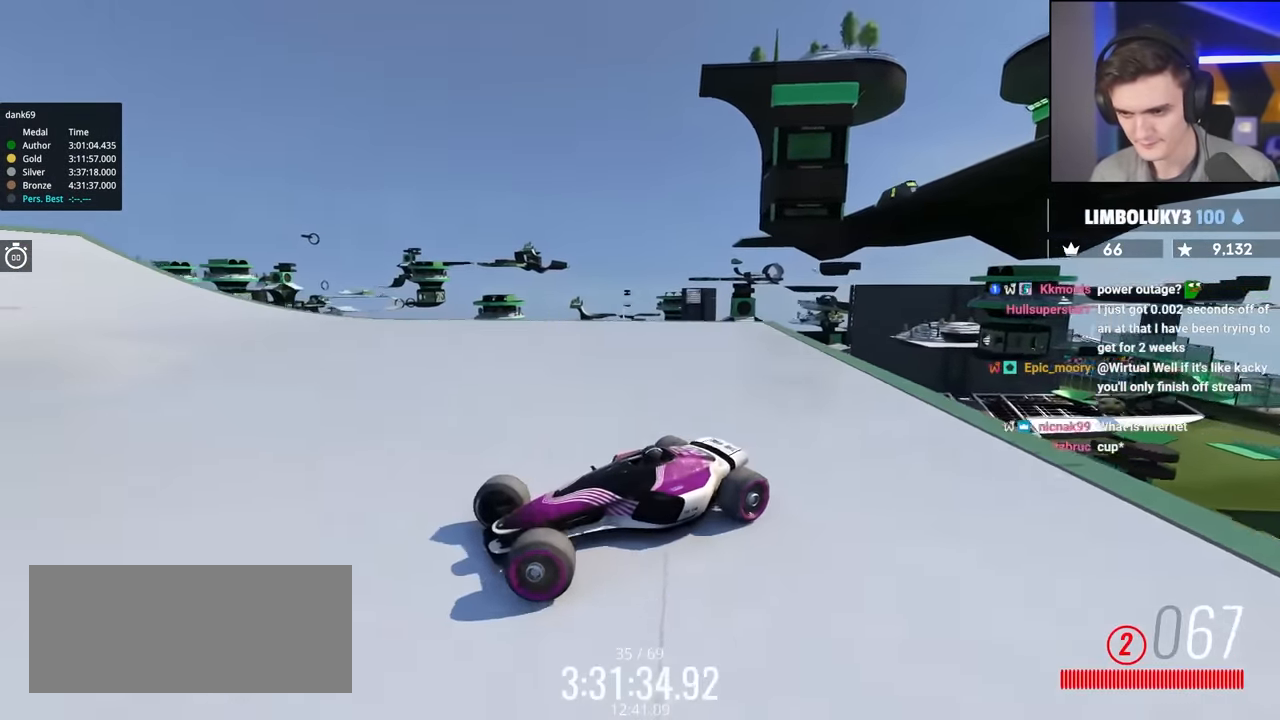
{"keys": ["right", "up"], "events": []}
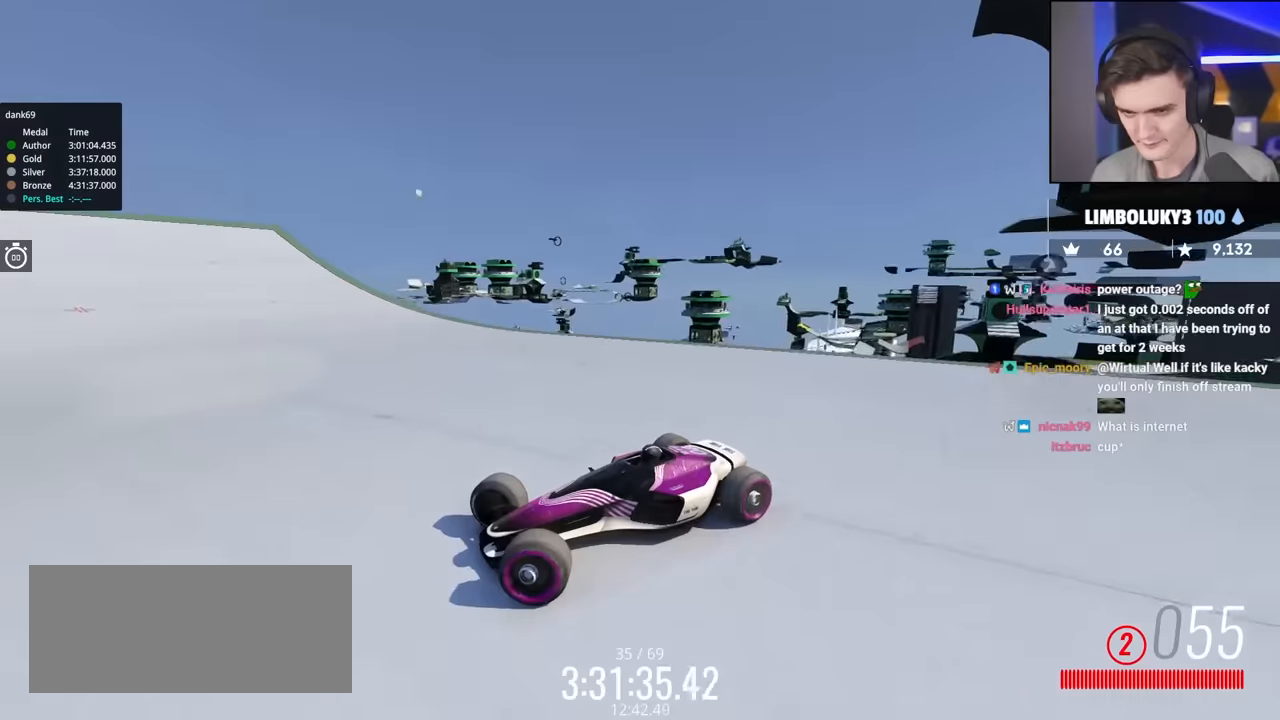
{"keys": ["right", "up"], "events": []}
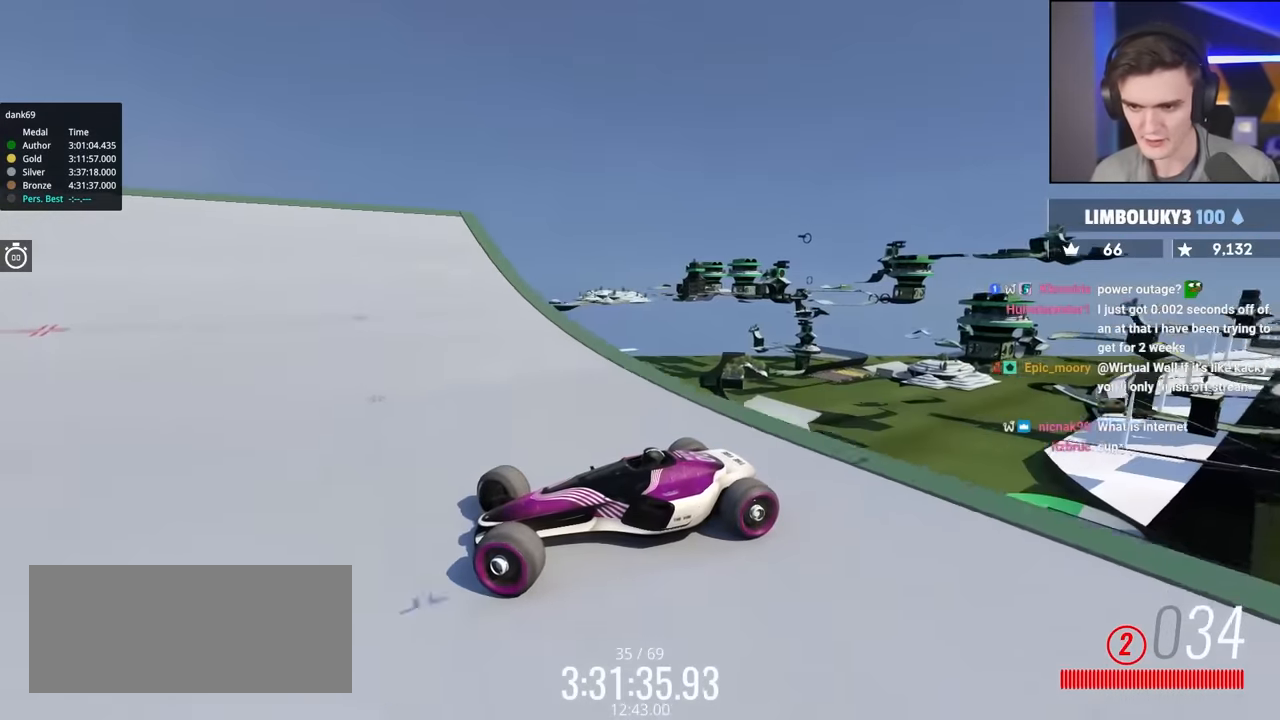
{"keys": ["right", "up"], "events": []}
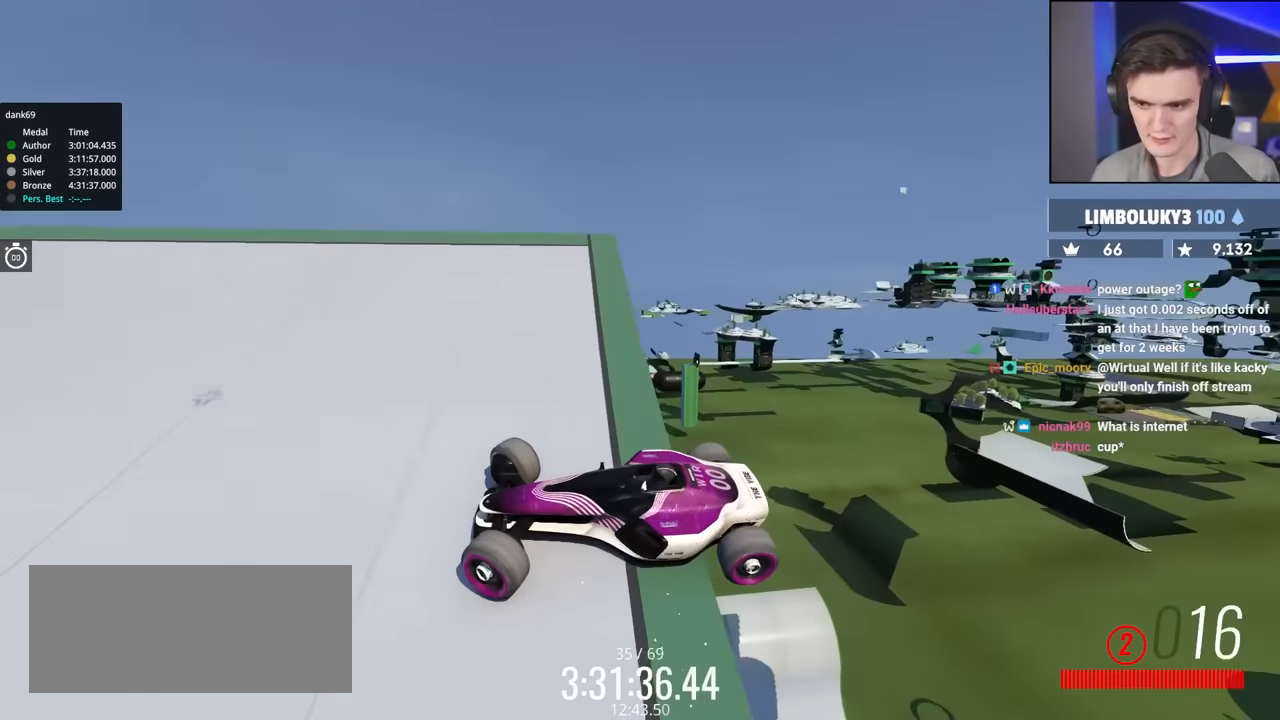
{"keys": ["right", "up"], "events": []}
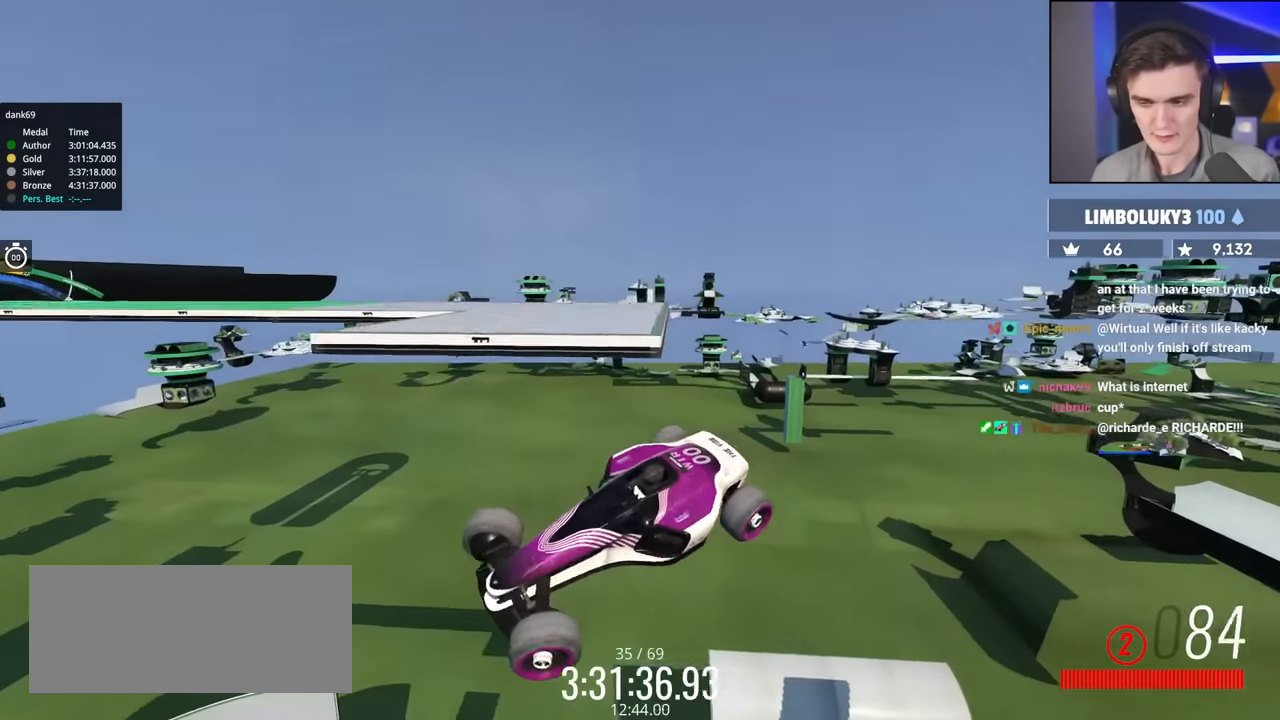
{"keys": ["right", "up"], "events": []}
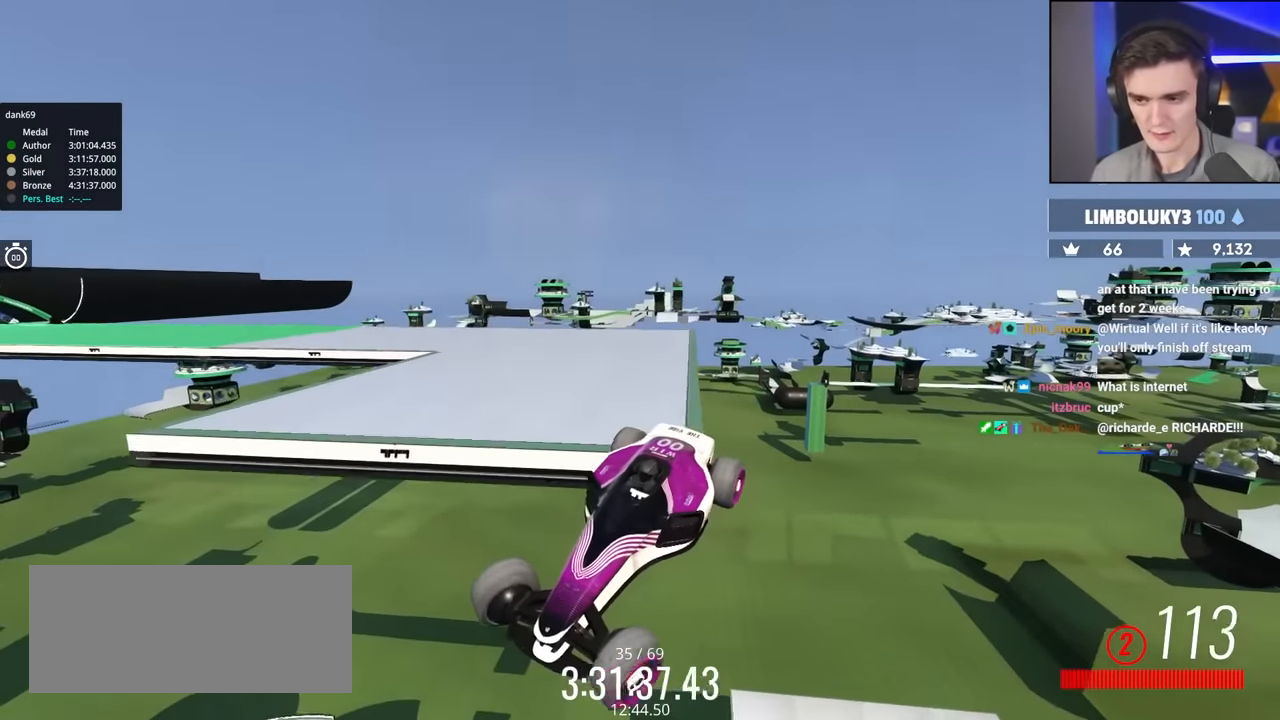
{"keys": ["right", "up"], "events": []}
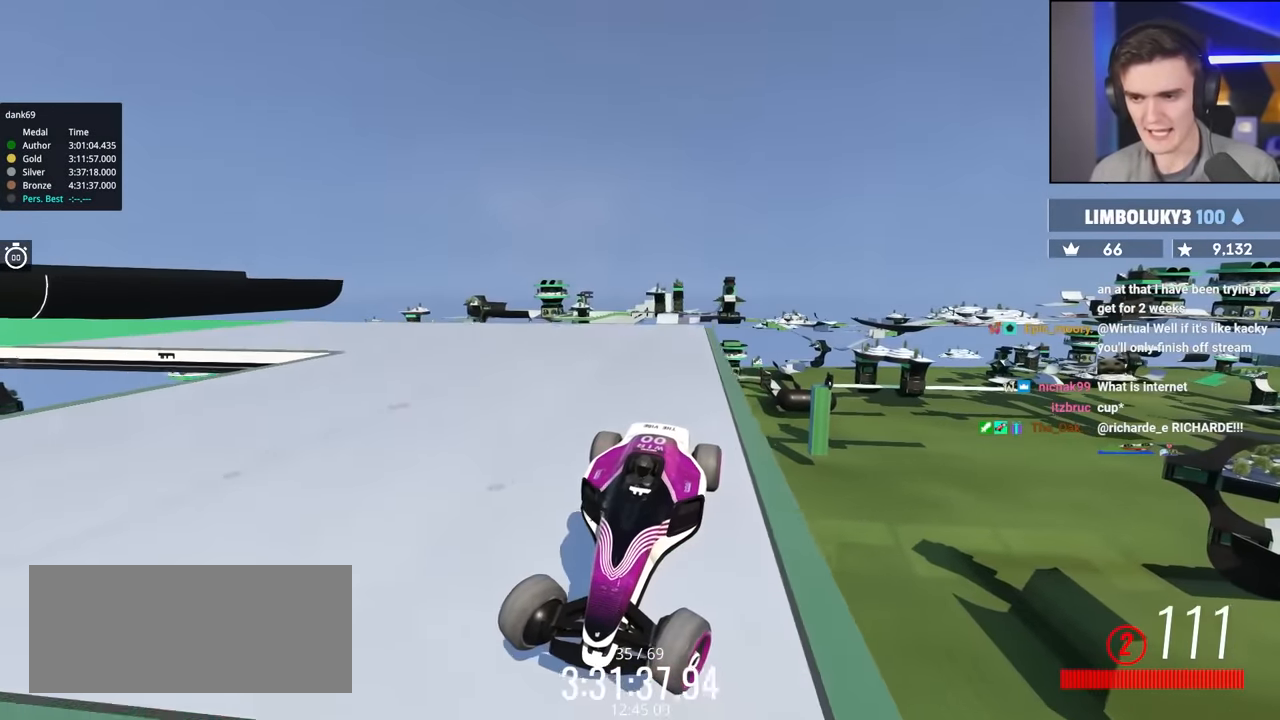
{"keys": ["right", "up"], "events": [[350, "brake", "down"], [484, "brake", "up"]]}
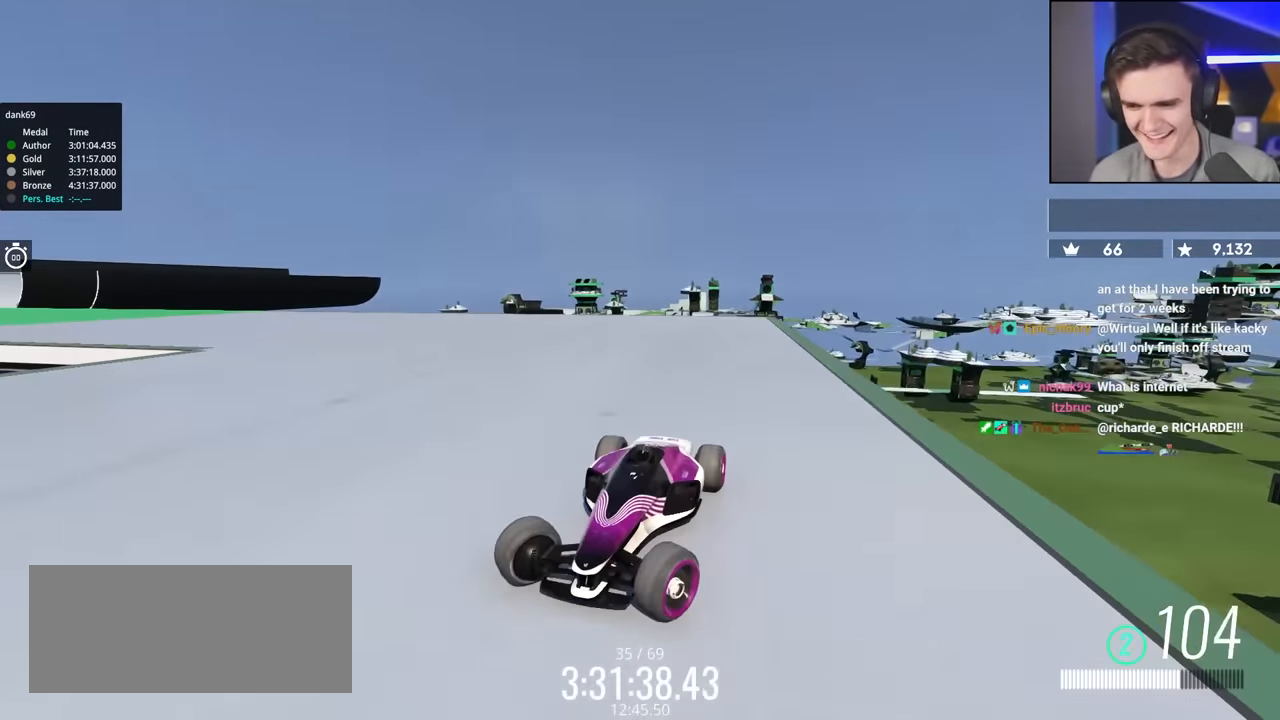
{"keys": ["right", "up"], "events": []}
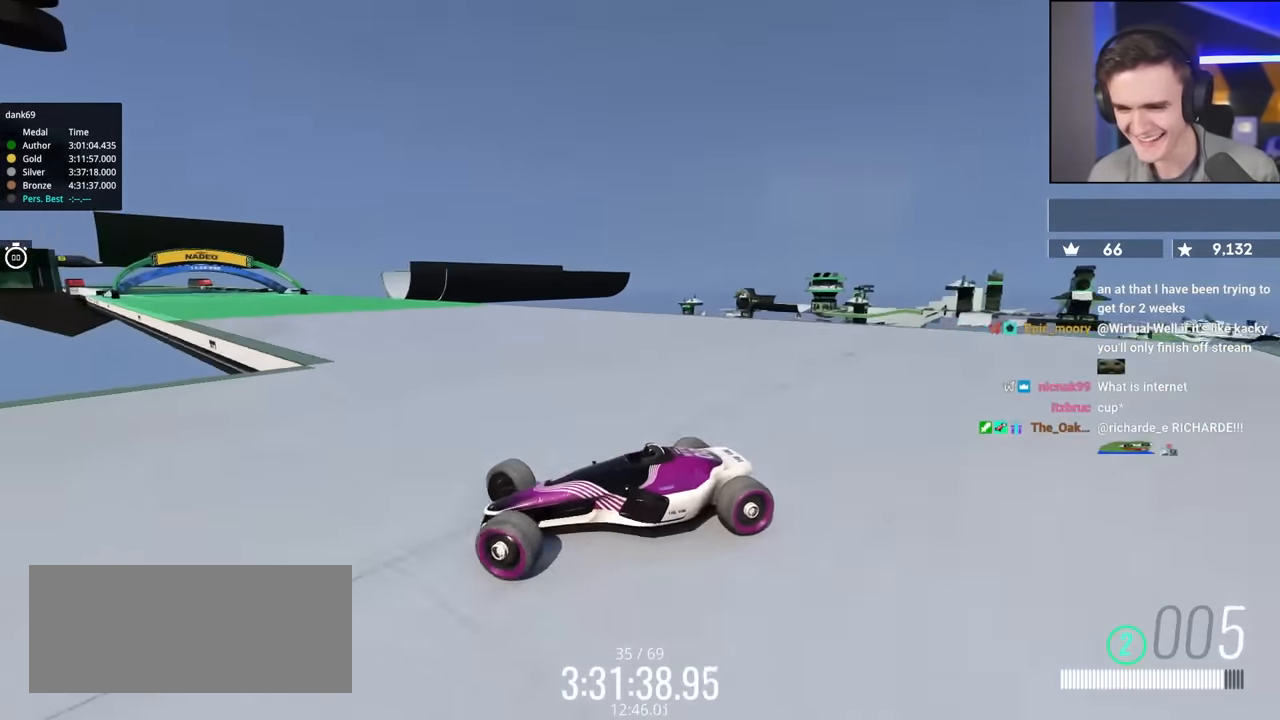
{"keys": ["up"], "events": [[417, "right", "up"]]}
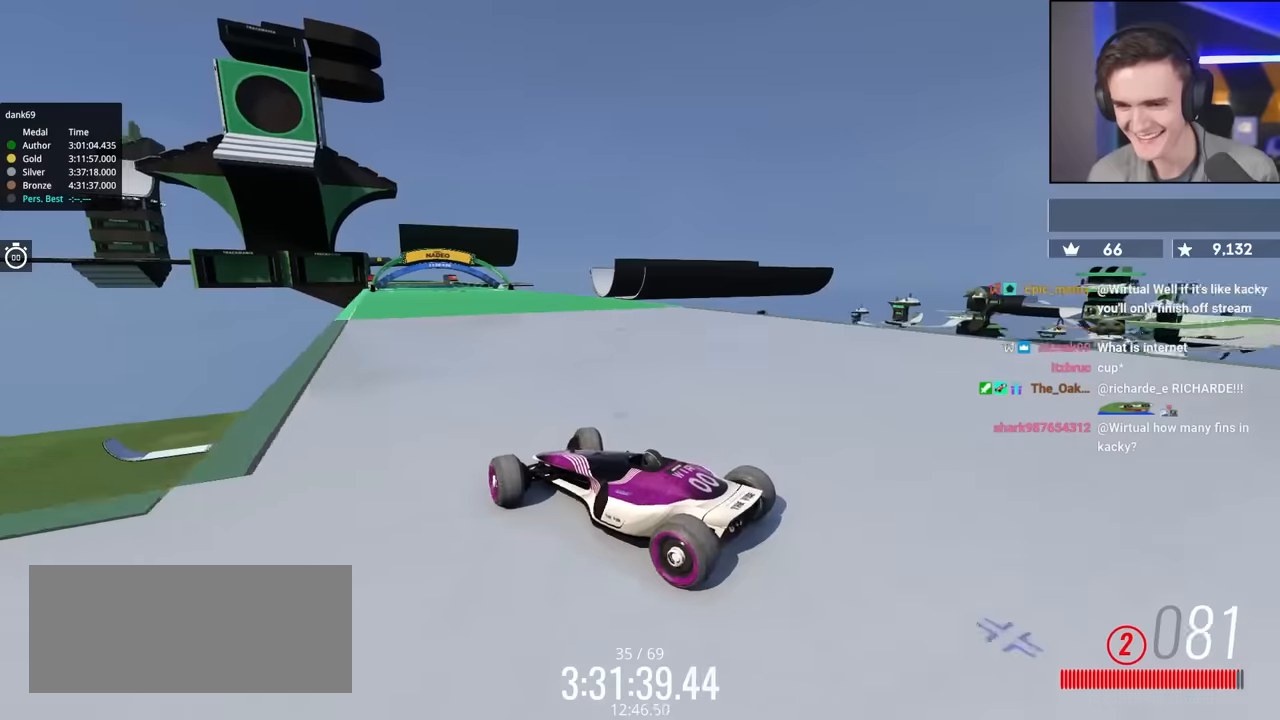
{"keys": ["left", "up"], "events": [[250, "left", "down"], [300, "left", "up"], [350, "left", "down"]]}
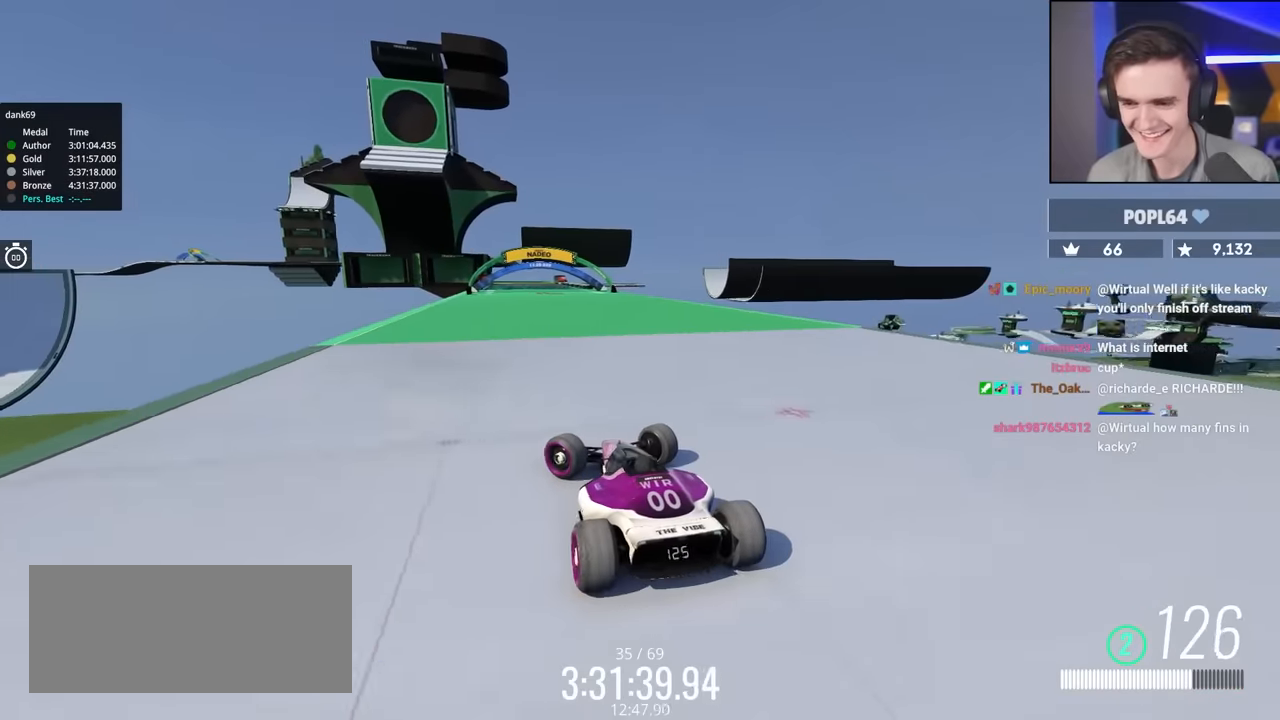
{"keys": ["up"], "events": [[167, "left", "up"]]}